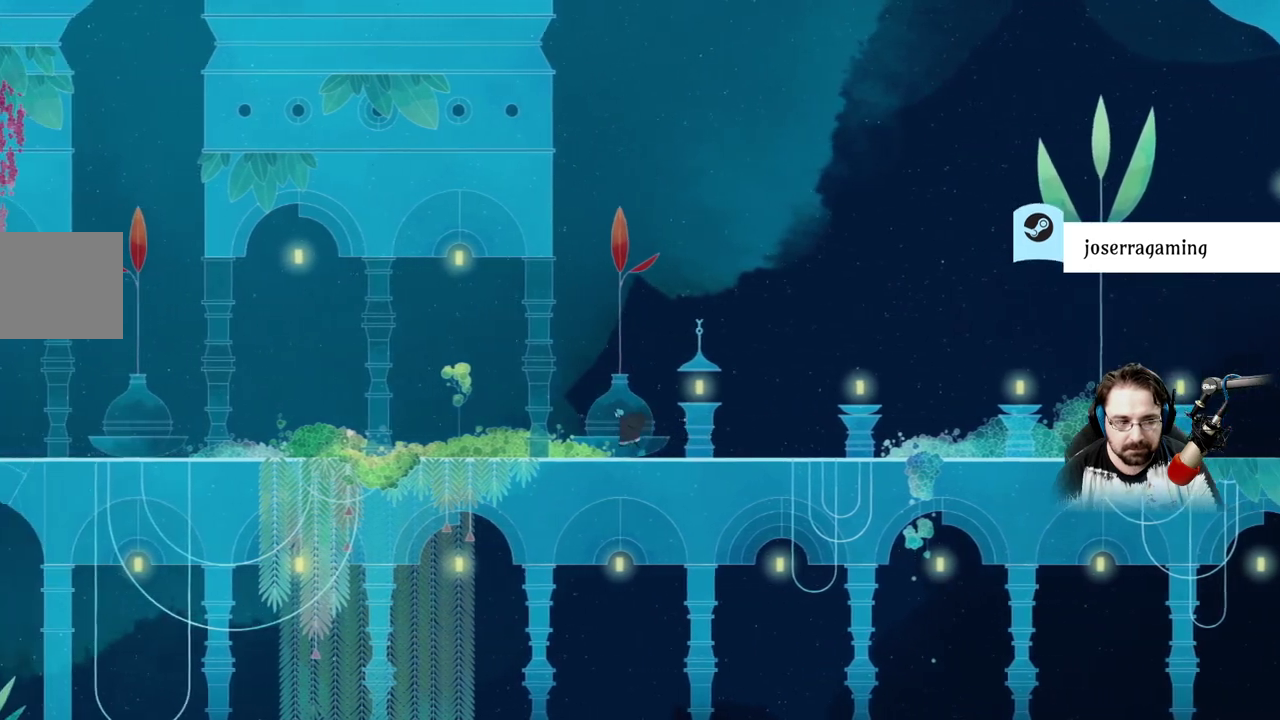
Gameplay with a controller (Xbox layout); each line is a JSON object with the inputs held at the frame after it (dt_ms = milliseconds from this image to that frame). "events" lists button and stick changes between this image and that frame as [ms after this image, input, new state], when the widget could be followed in between.
{"dt_ms": 500, "buttons": [], "left_stick": "up-left", "right_stick": "center", "events": []}
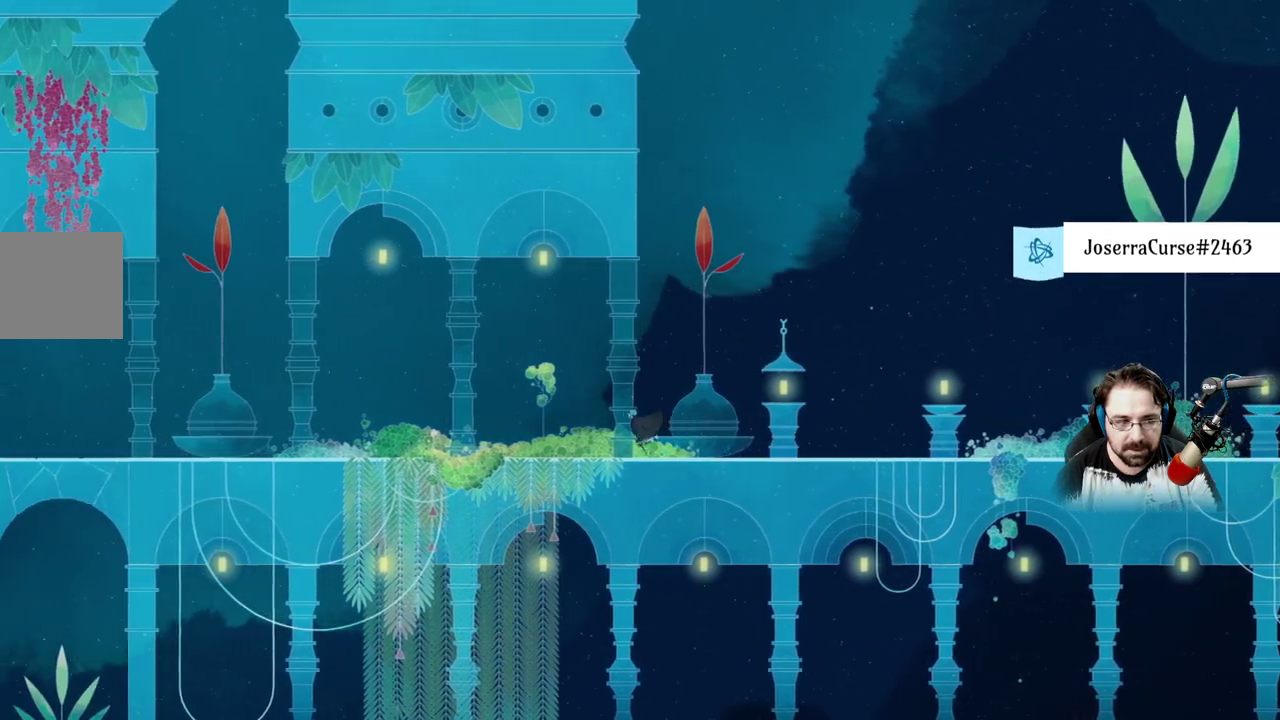
{"dt_ms": 500, "buttons": [], "left_stick": "up-left", "right_stick": "center", "events": []}
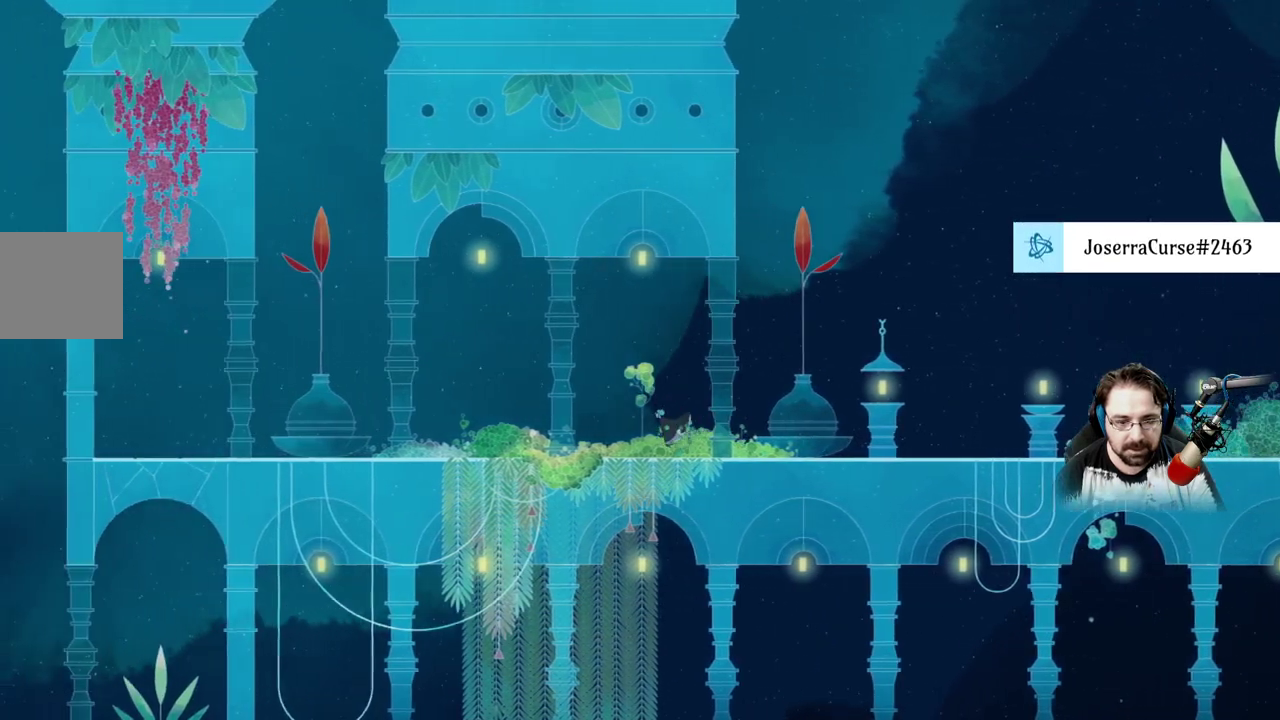
{"dt_ms": 500, "buttons": [], "left_stick": "up-left", "right_stick": "center", "events": []}
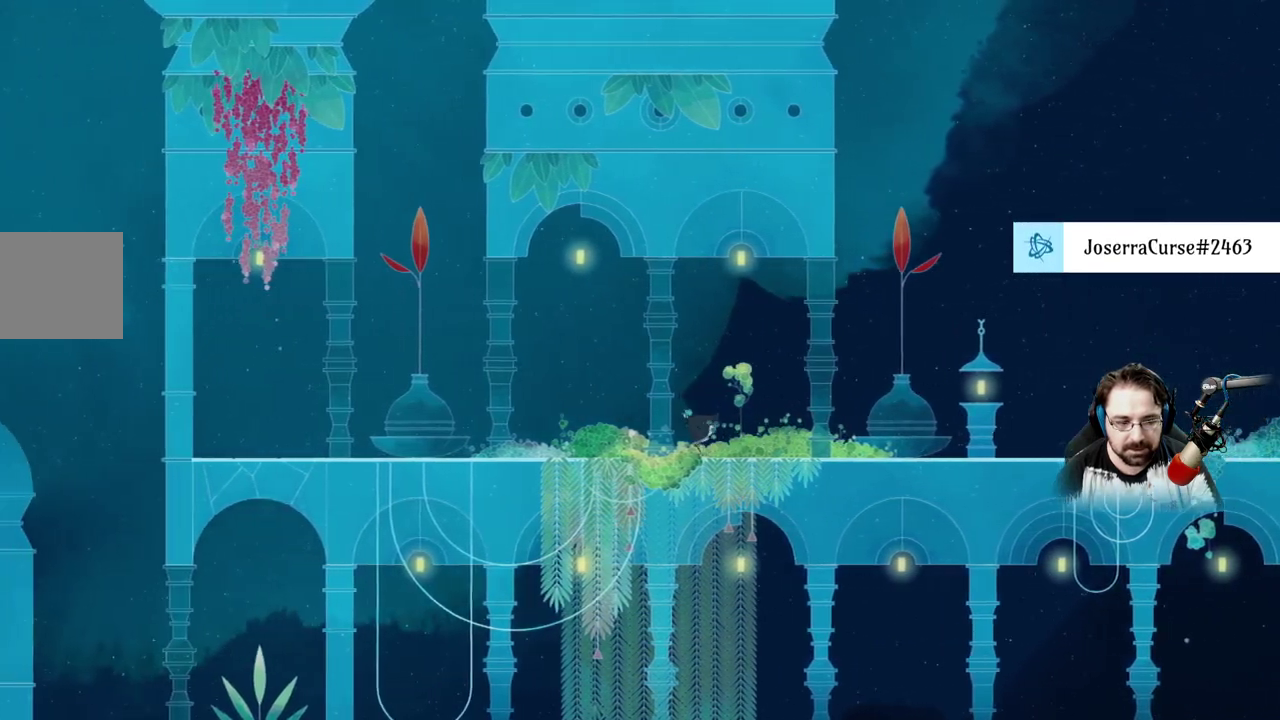
{"dt_ms": 500, "buttons": [], "left_stick": "up-left", "right_stick": "center", "events": []}
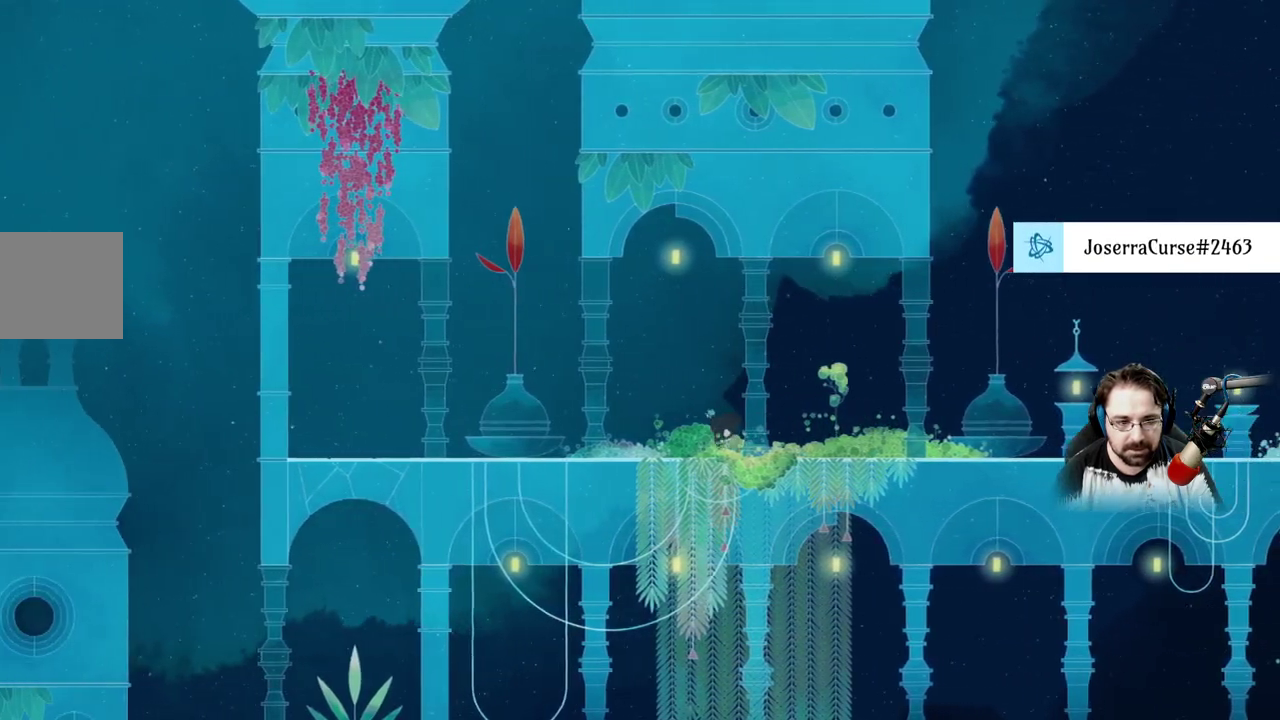
{"dt_ms": 500, "buttons": [], "left_stick": "up-left", "right_stick": "center", "events": []}
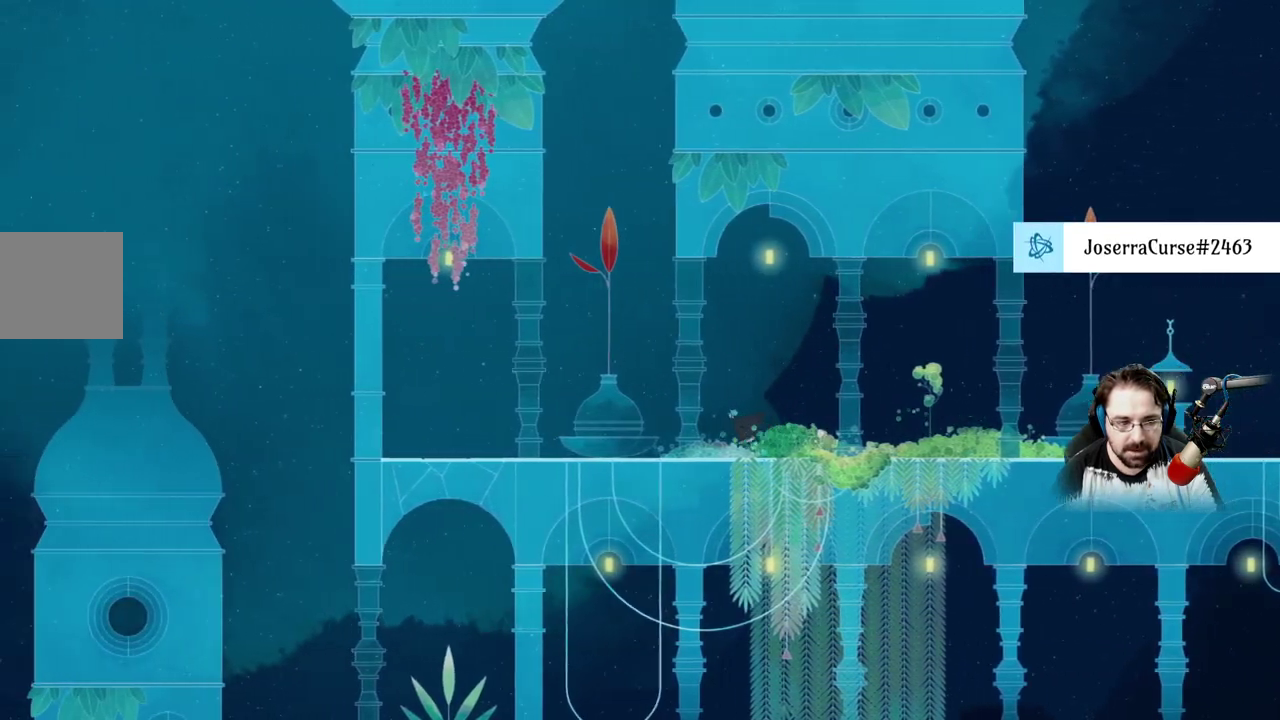
{"dt_ms": 500, "buttons": [], "left_stick": "up-left", "right_stick": "center", "events": []}
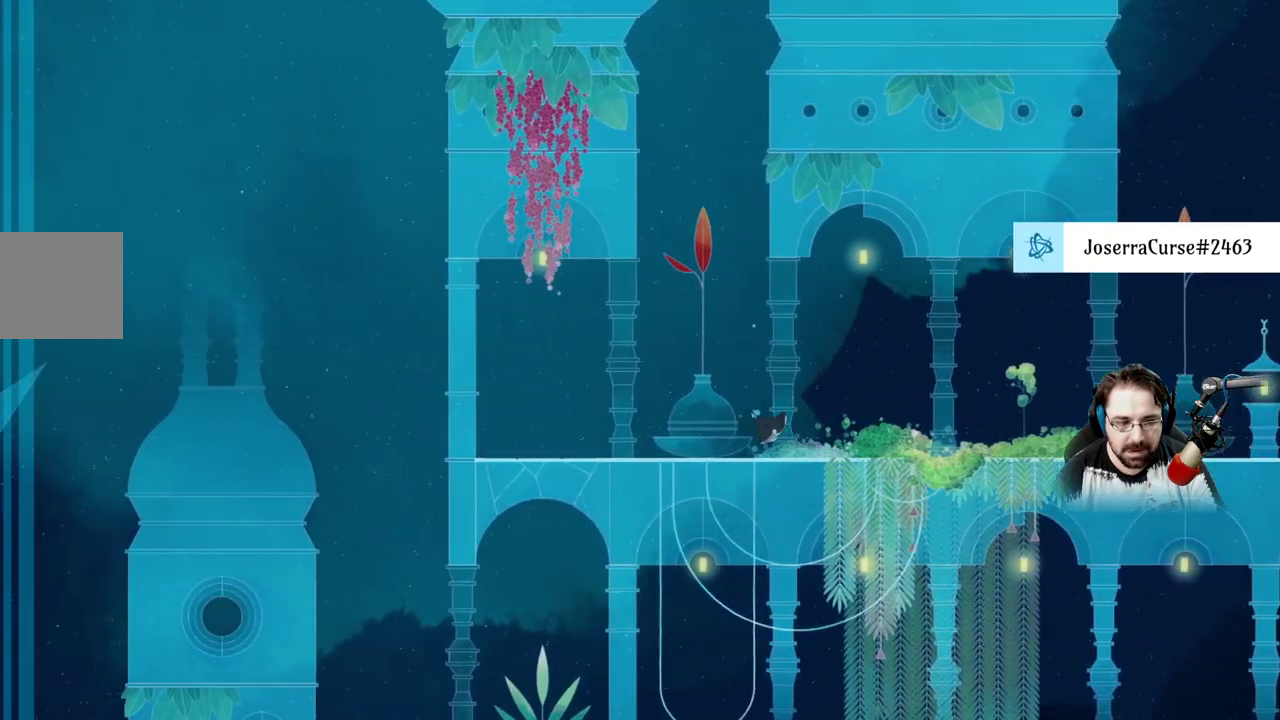
{"dt_ms": 500, "buttons": [], "left_stick": "up-left", "right_stick": "center", "events": []}
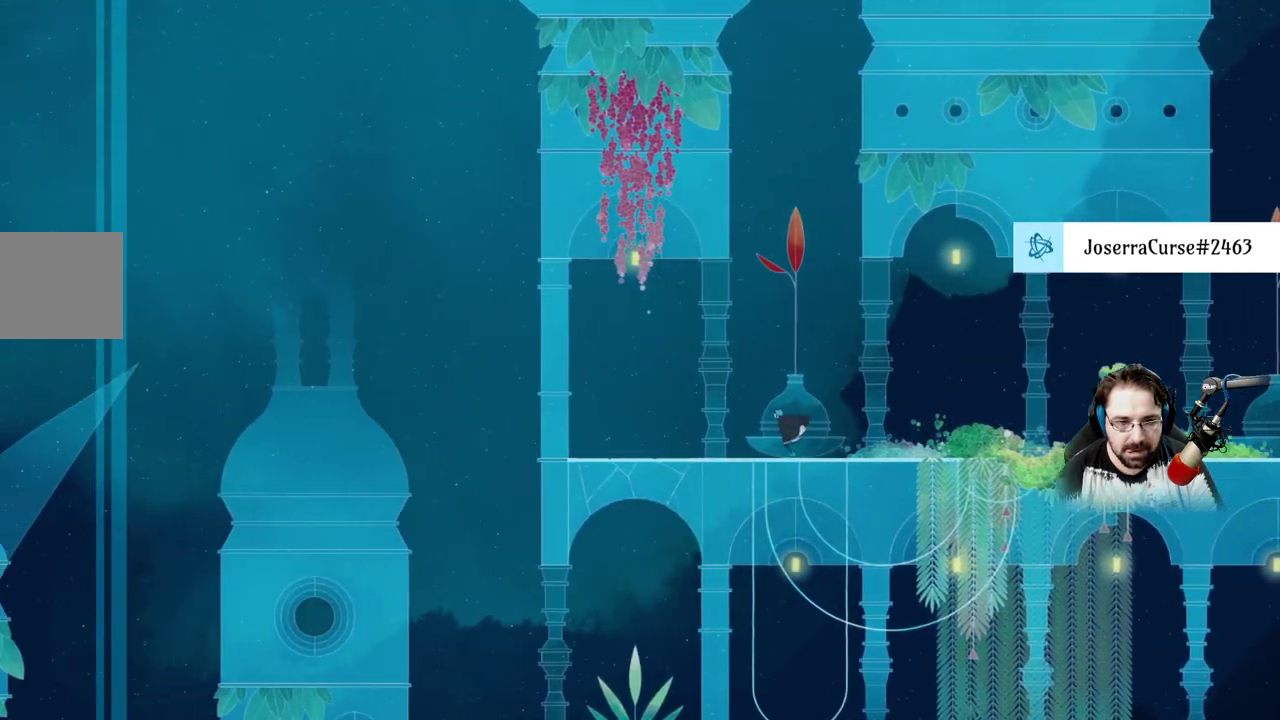
{"dt_ms": 500, "buttons": [], "left_stick": "up-left", "right_stick": "center", "events": []}
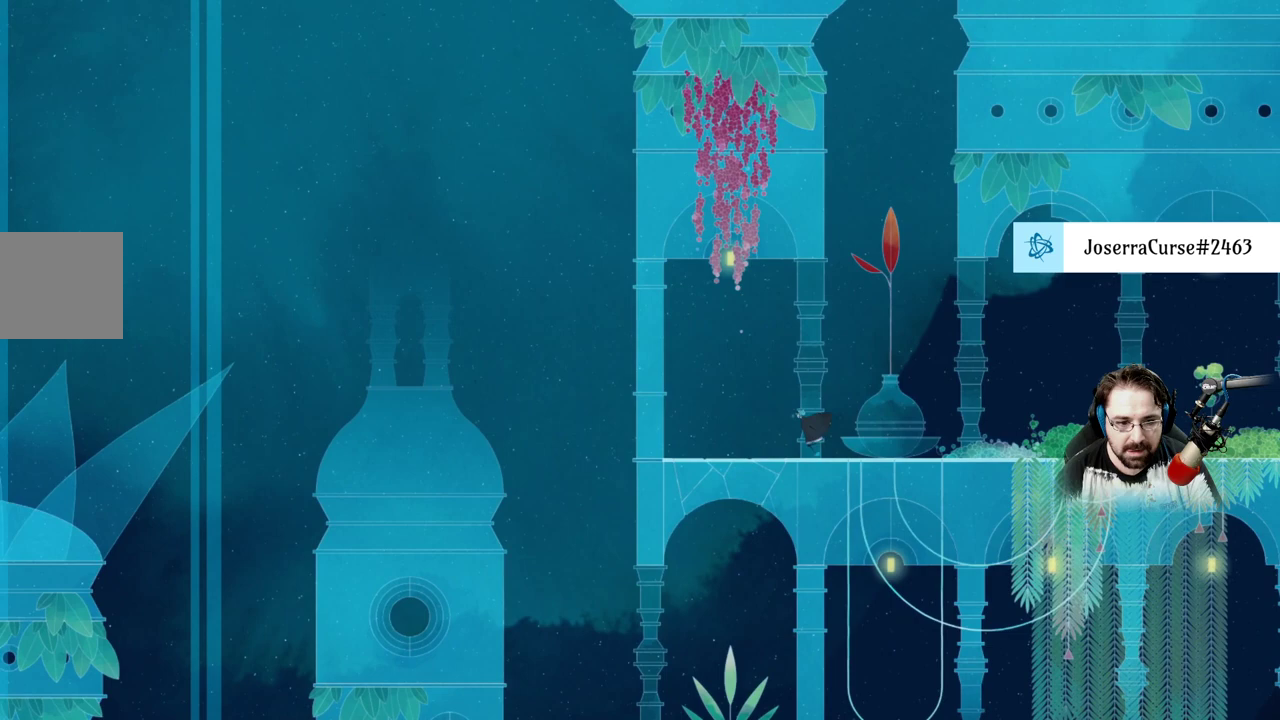
{"dt_ms": 500, "buttons": [], "left_stick": "center", "right_stick": "center", "events": [[367, "left_stick", "center"]]}
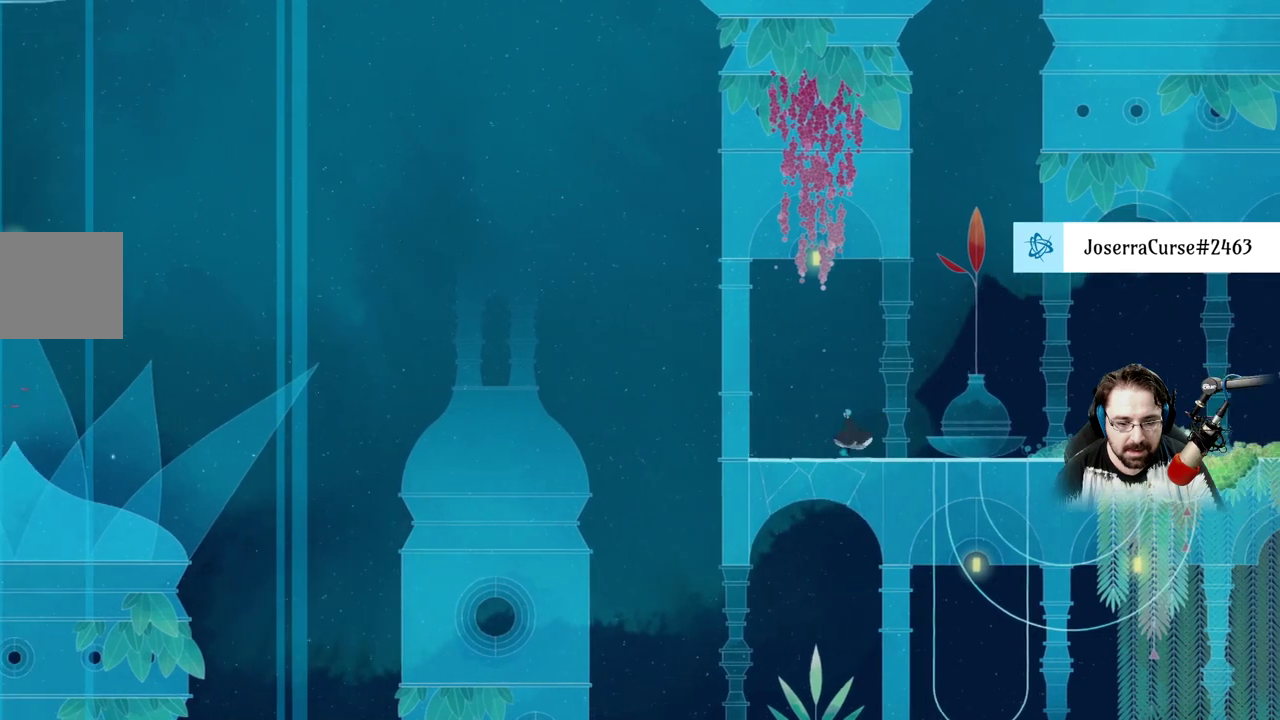
{"dt_ms": 500, "buttons": [], "left_stick": "up-left", "right_stick": "center", "events": [[300, "left_stick", "left"], [467, "left_stick", "up-left"]]}
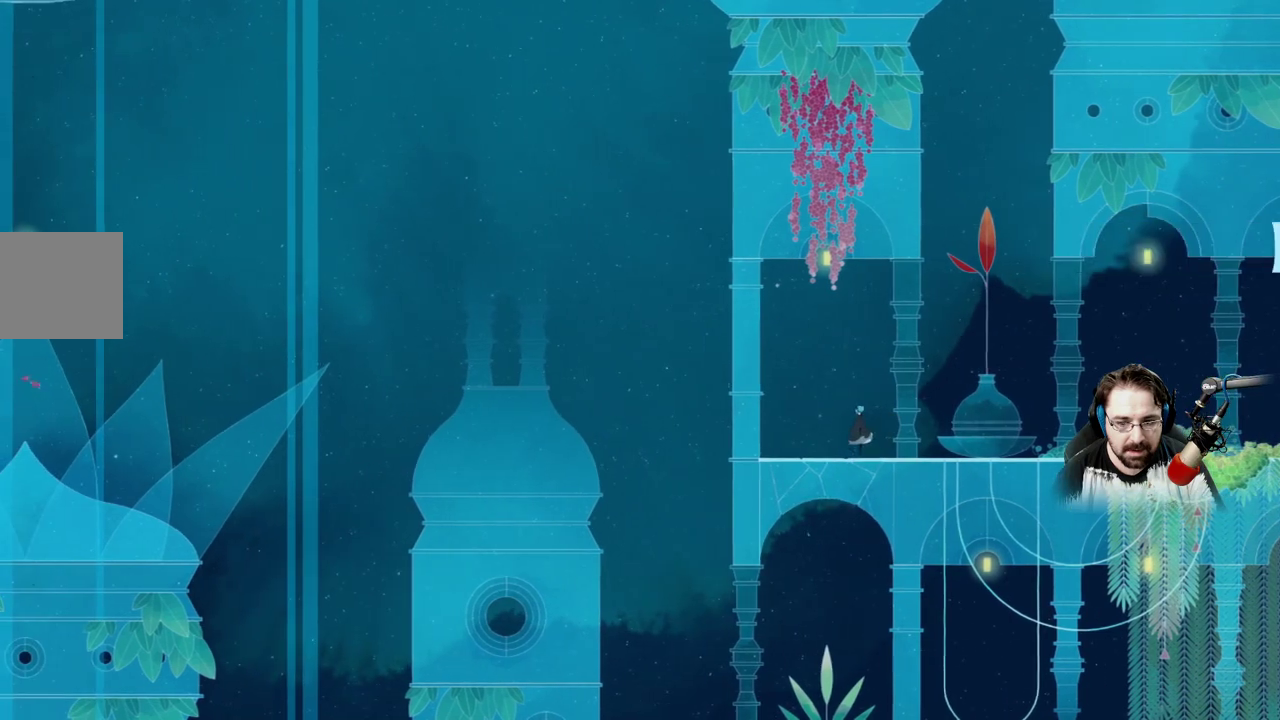
{"dt_ms": 500, "buttons": [], "left_stick": "right", "right_stick": "center", "events": [[500, "left_stick", "right"]]}
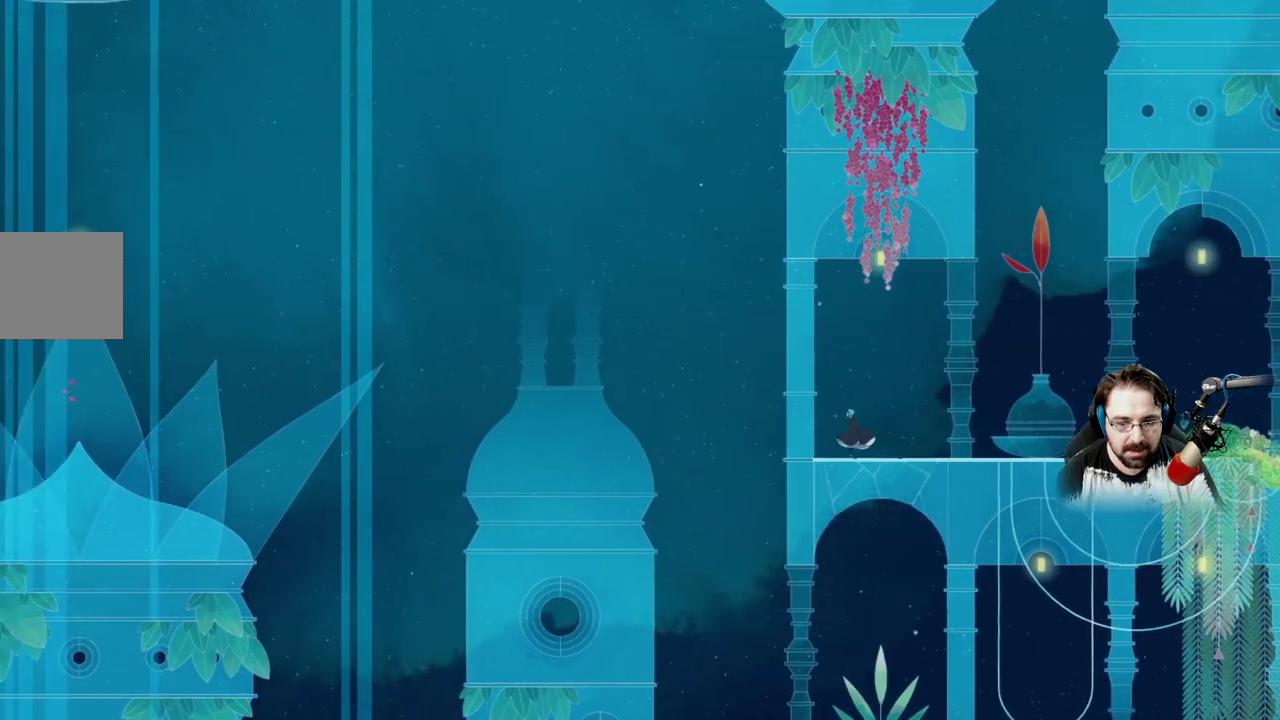
{"dt_ms": 500, "buttons": [], "left_stick": "up-left", "right_stick": "center", "events": [[233, "A", "down"], [267, "left_stick", "up"], [433, "A", "up"], [467, "left_stick", "up-left"]]}
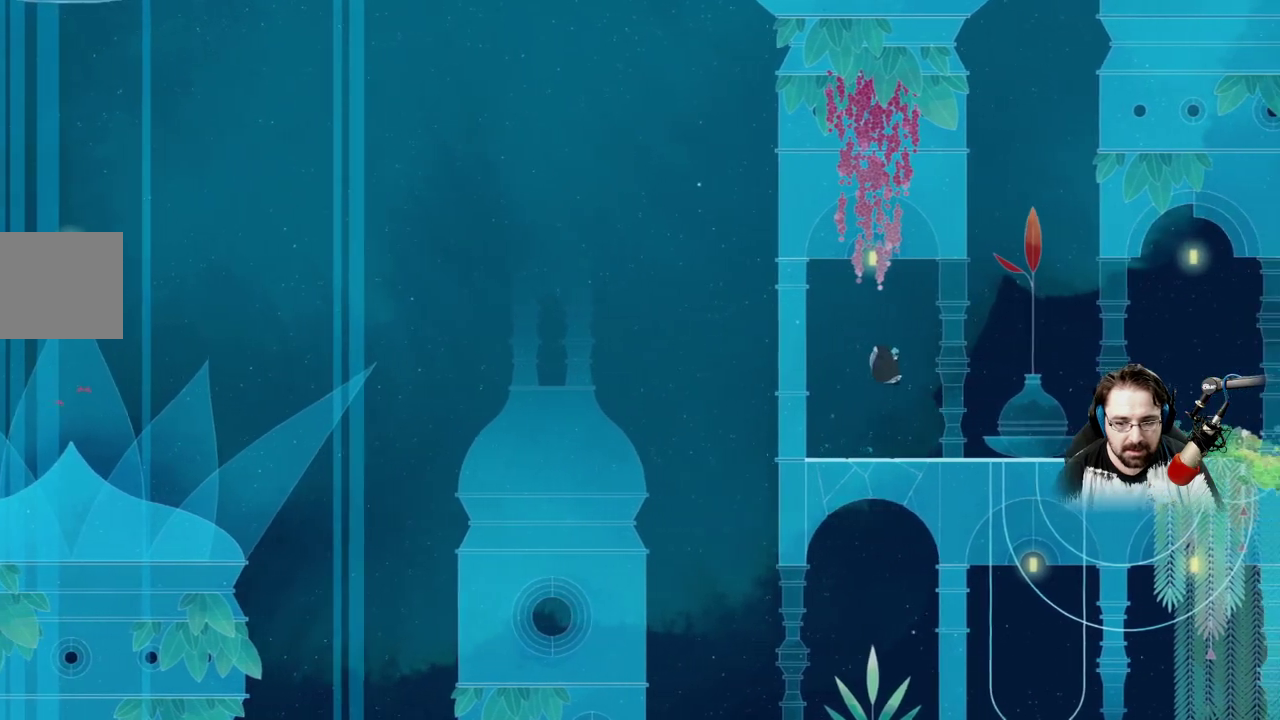
{"dt_ms": 500, "buttons": ["X"], "left_stick": "center", "right_stick": "center", "events": [[100, "X", "down"], [200, "left_stick", "center"]]}
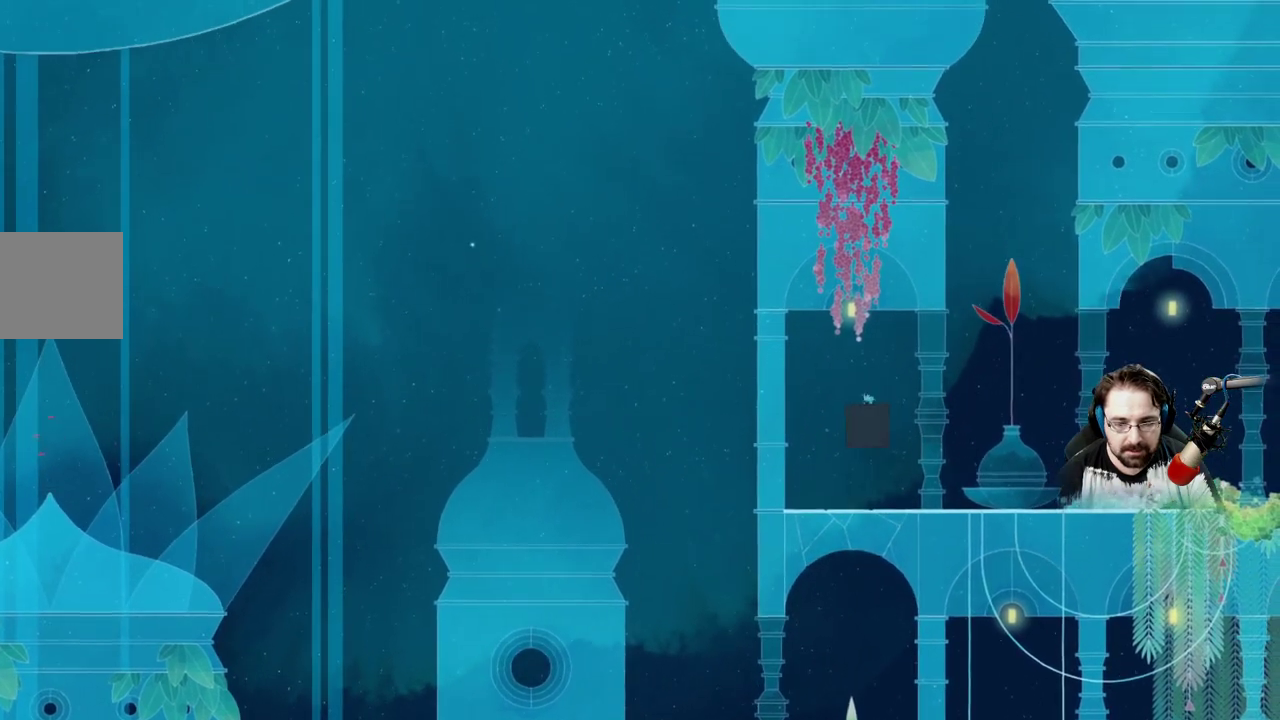
{"dt_ms": 500, "buttons": ["X"], "left_stick": "center", "right_stick": "center", "events": []}
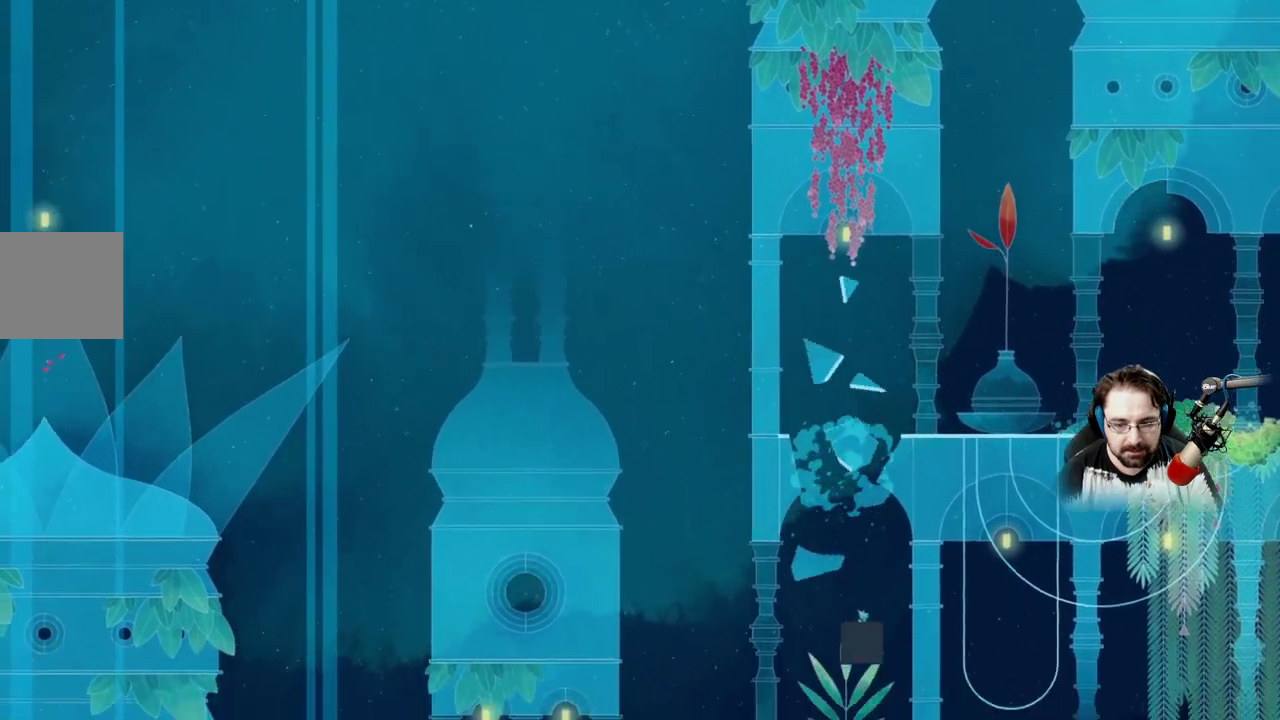
{"dt_ms": 500, "buttons": ["X"], "left_stick": "up-left", "right_stick": "center", "events": [[467, "left_stick", "up-left"]]}
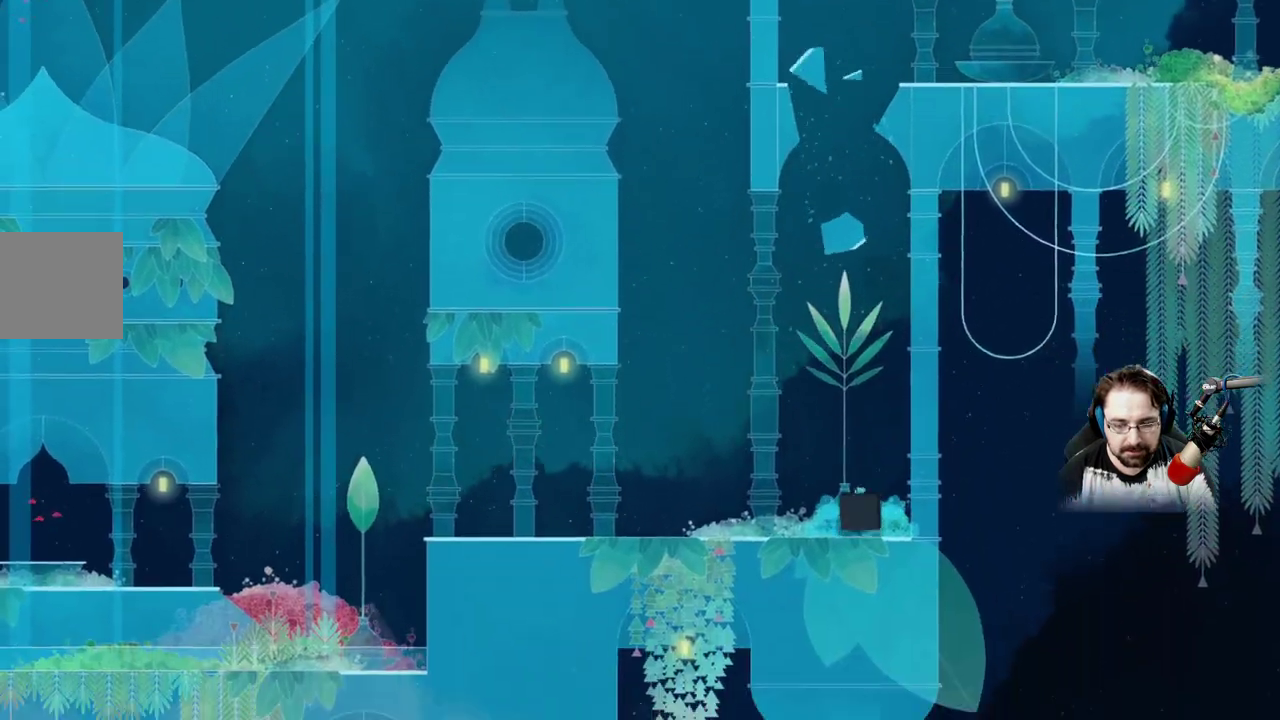
{"dt_ms": 500, "buttons": [], "left_stick": "up-left", "right_stick": "center"}
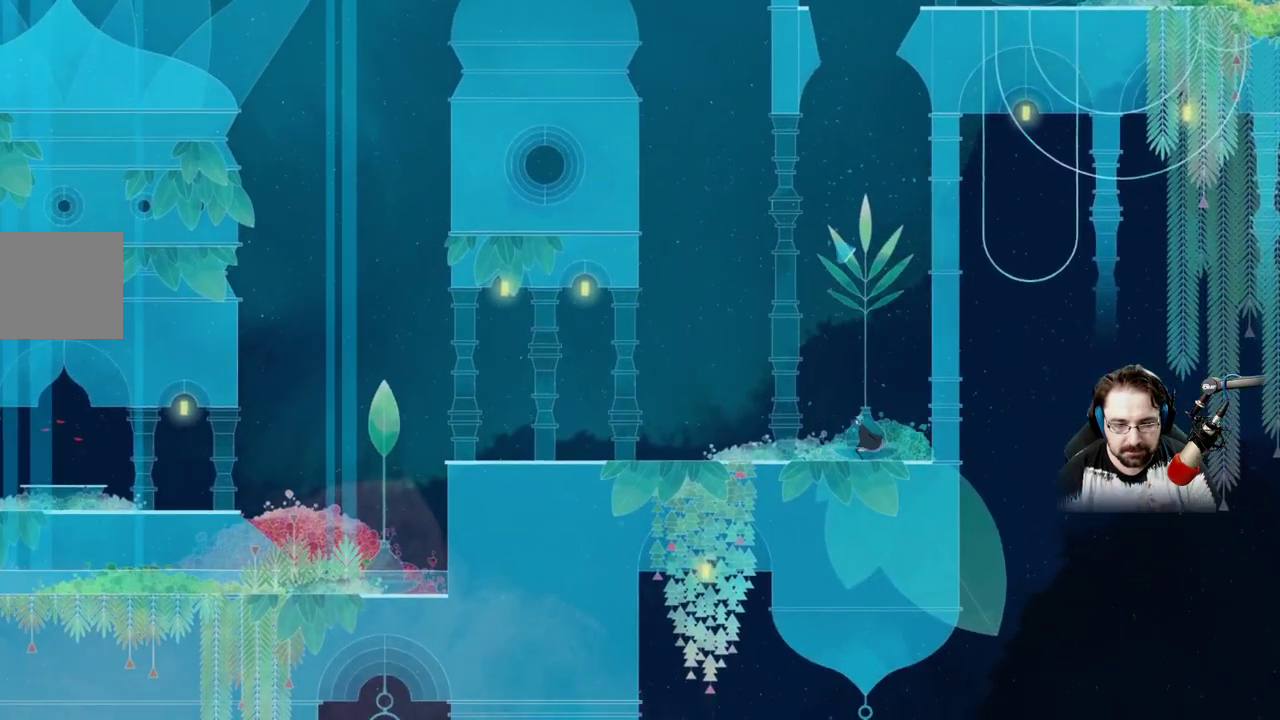
{"dt_ms": 500, "buttons": [], "left_stick": "up-left", "right_stick": "center"}
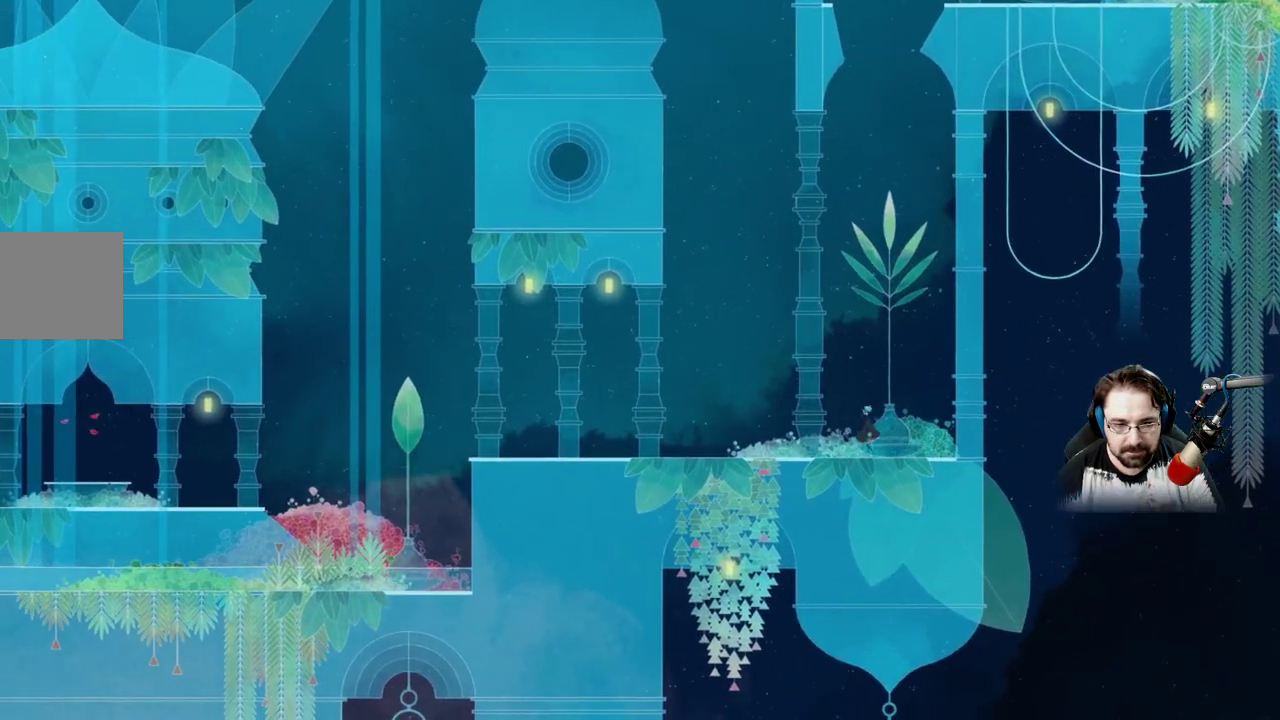
{"dt_ms": 500, "buttons": [], "left_stick": "left", "right_stick": "center", "events": [[500, "left_stick", "left"]]}
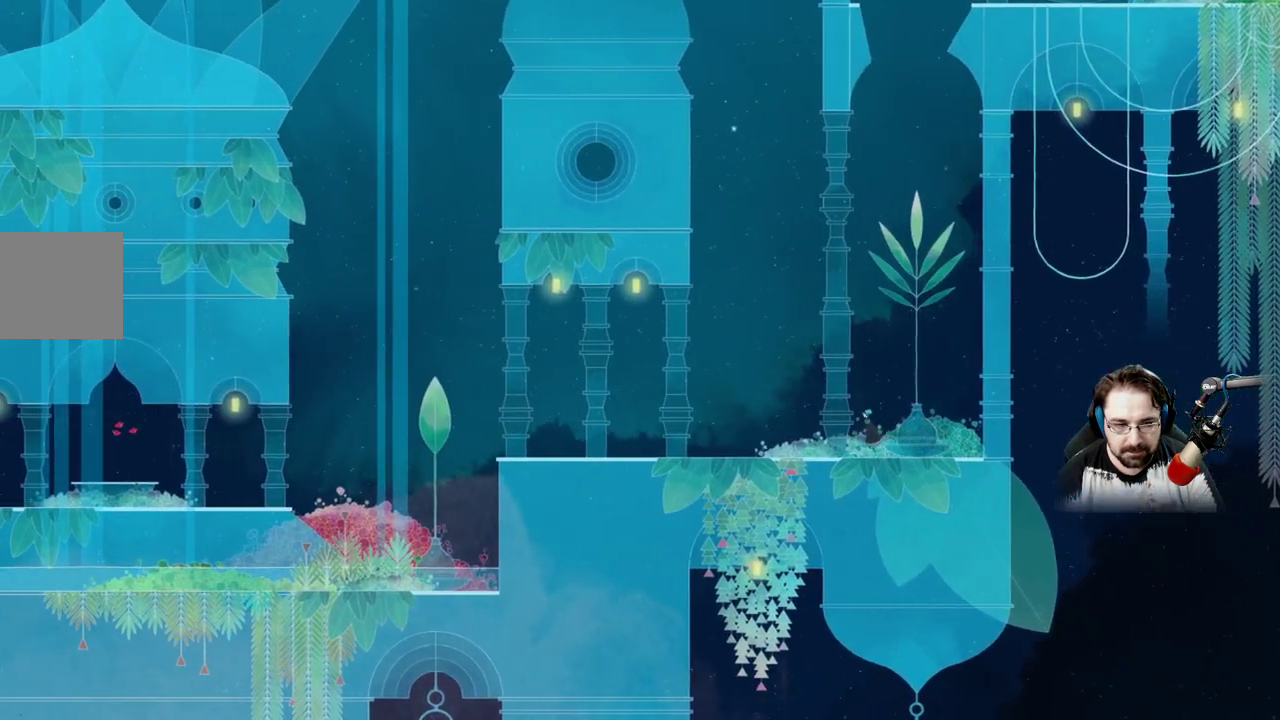
{"dt_ms": 1000, "buttons": [], "left_stick": "left", "right_stick": "center"}
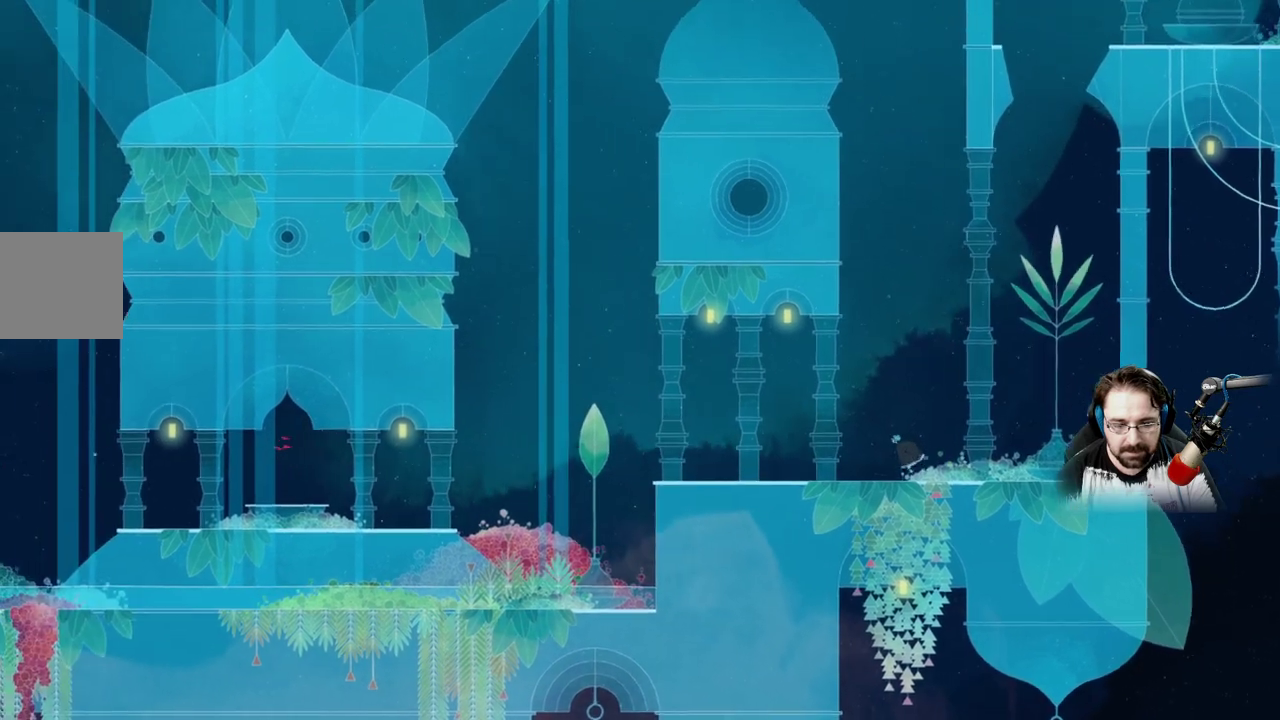
{"dt_ms": 500, "buttons": [], "left_stick": "left", "right_stick": "center", "events": []}
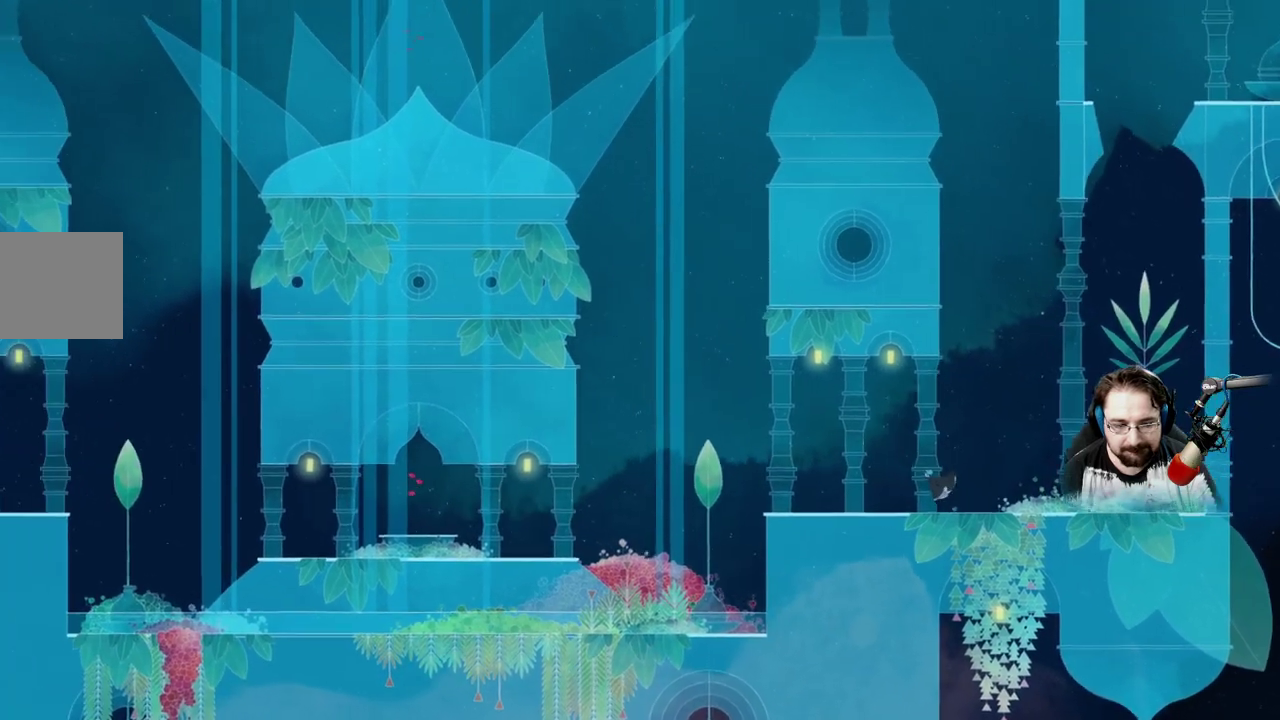
{"dt_ms": 500, "buttons": [], "left_stick": "left", "right_stick": "center"}
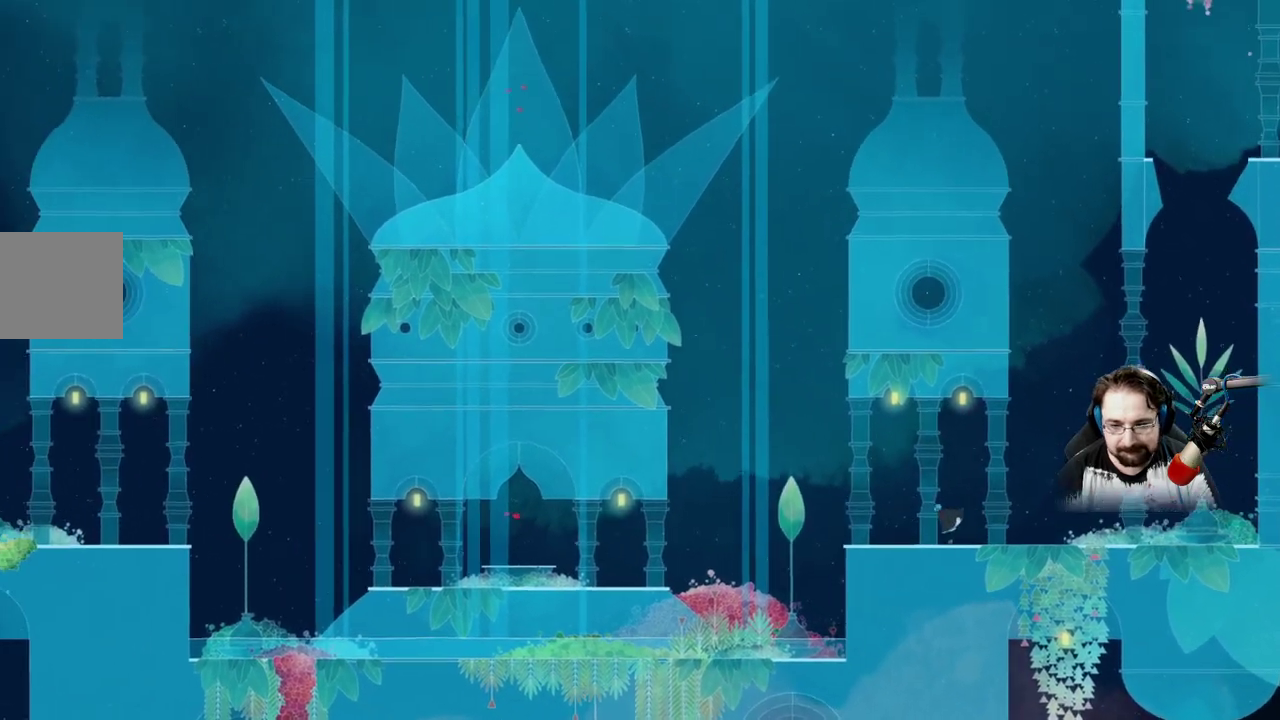
{"dt_ms": 500, "buttons": [], "left_stick": "left", "right_stick": "center", "events": []}
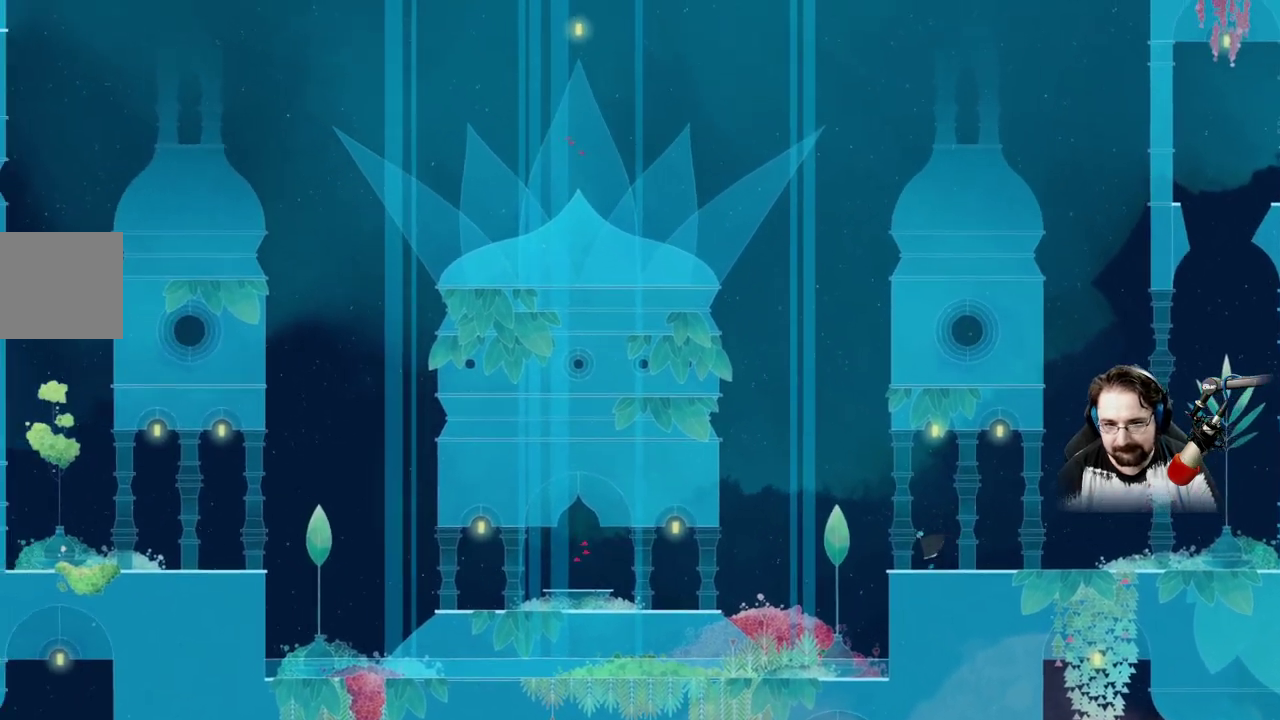
{"dt_ms": 500, "buttons": ["A"], "left_stick": "left", "right_stick": "center"}
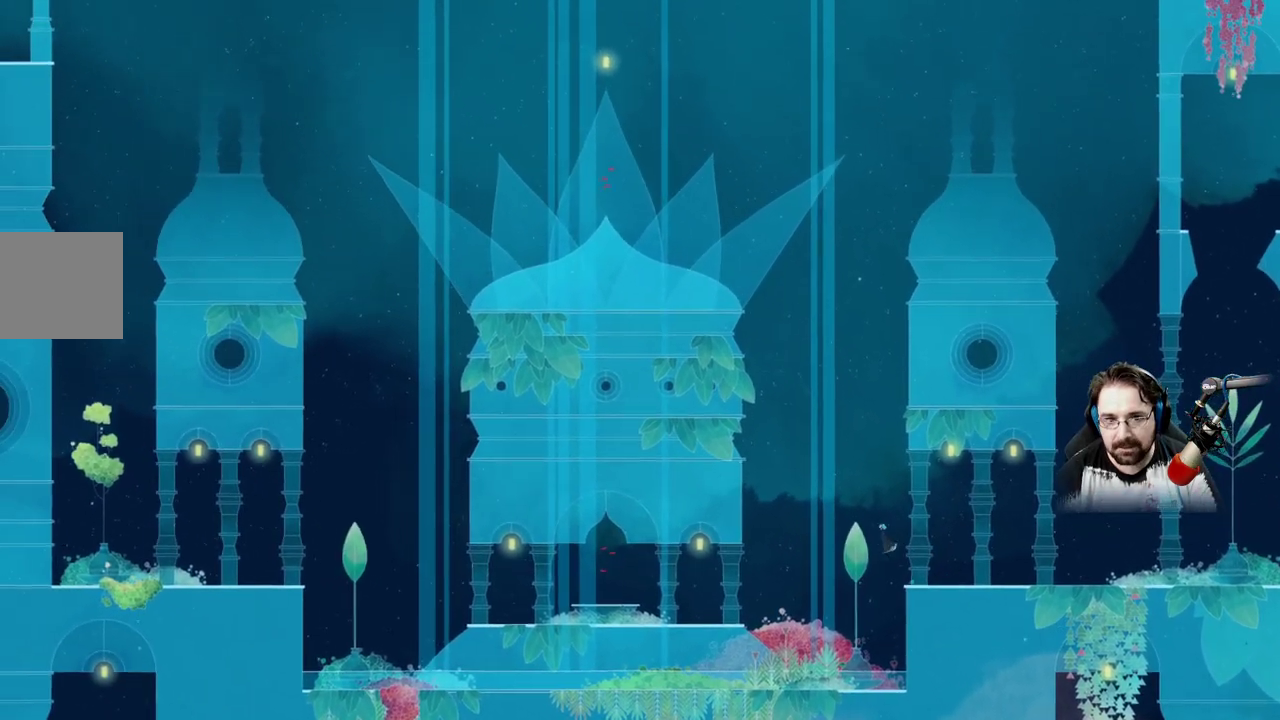
{"dt_ms": 500, "buttons": ["A"], "left_stick": "left", "right_stick": "center", "events": [[133, "A", "up"], [333, "A", "down"]]}
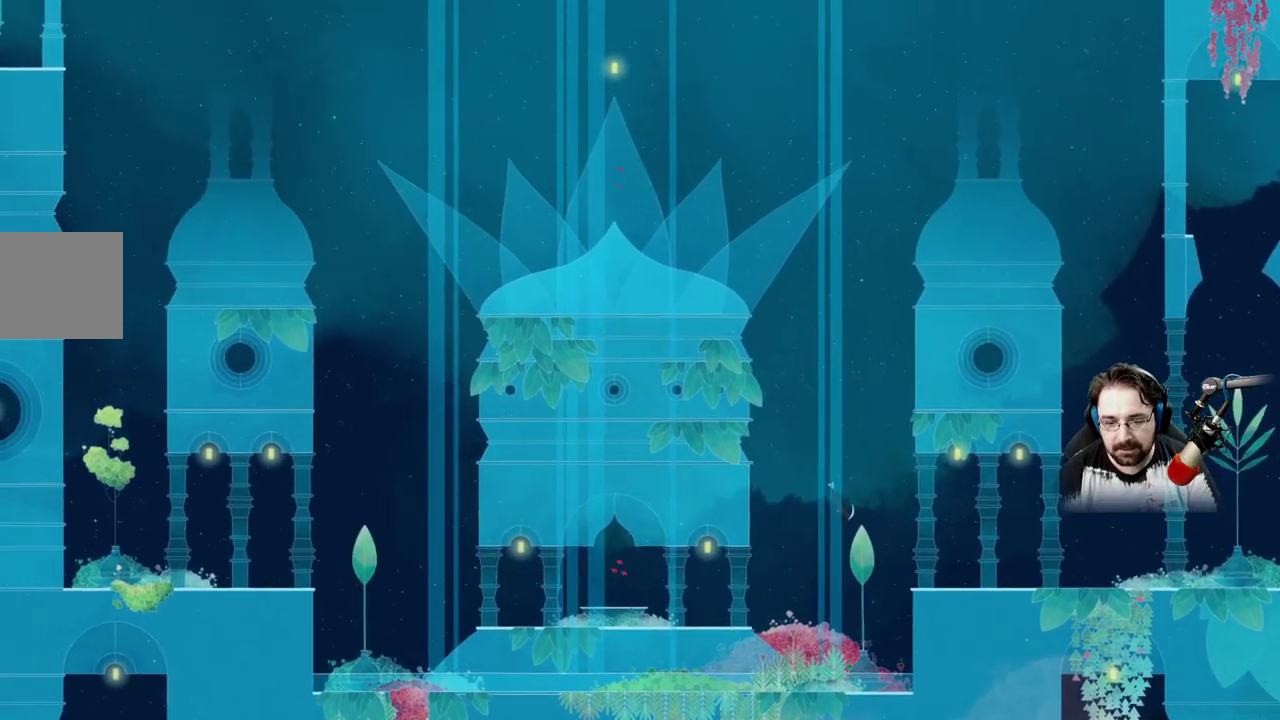
{"dt_ms": 500, "buttons": ["A"], "left_stick": "left", "right_stick": "center", "events": []}
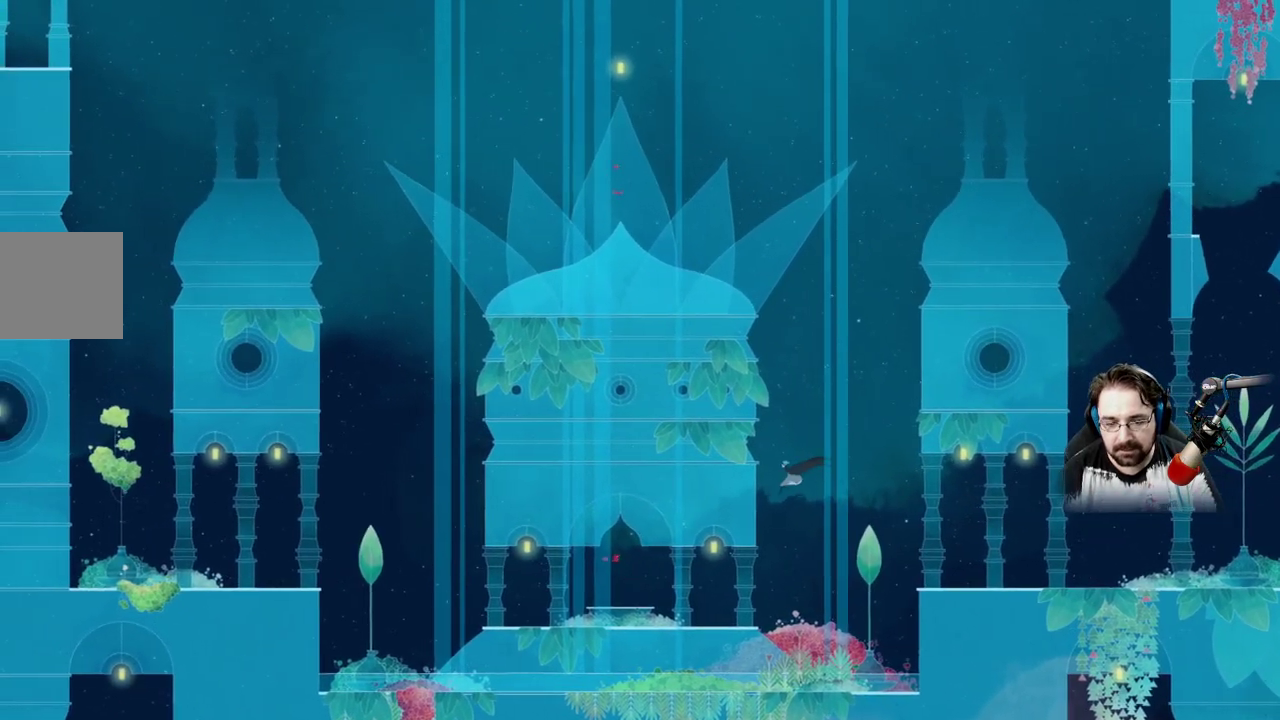
{"dt_ms": 500, "buttons": ["A"], "left_stick": "left", "right_stick": "center", "events": []}
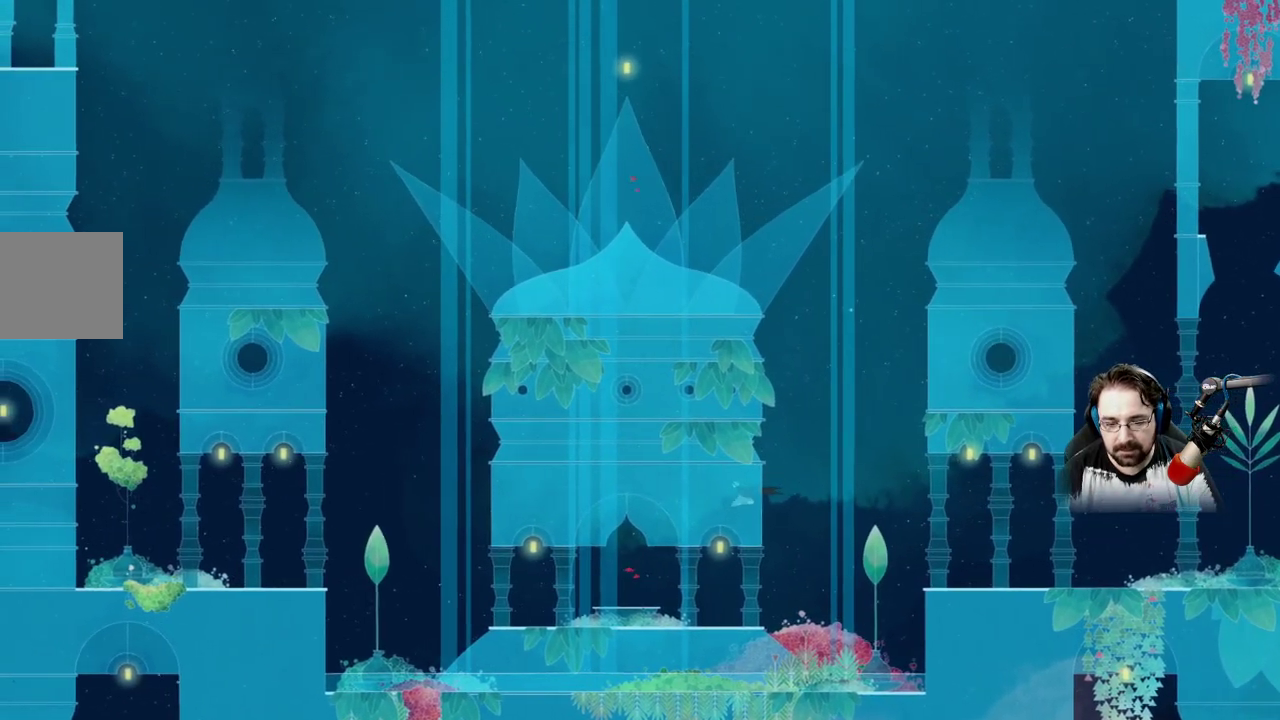
{"dt_ms": 500, "buttons": ["A"], "left_stick": "left", "right_stick": "center", "events": []}
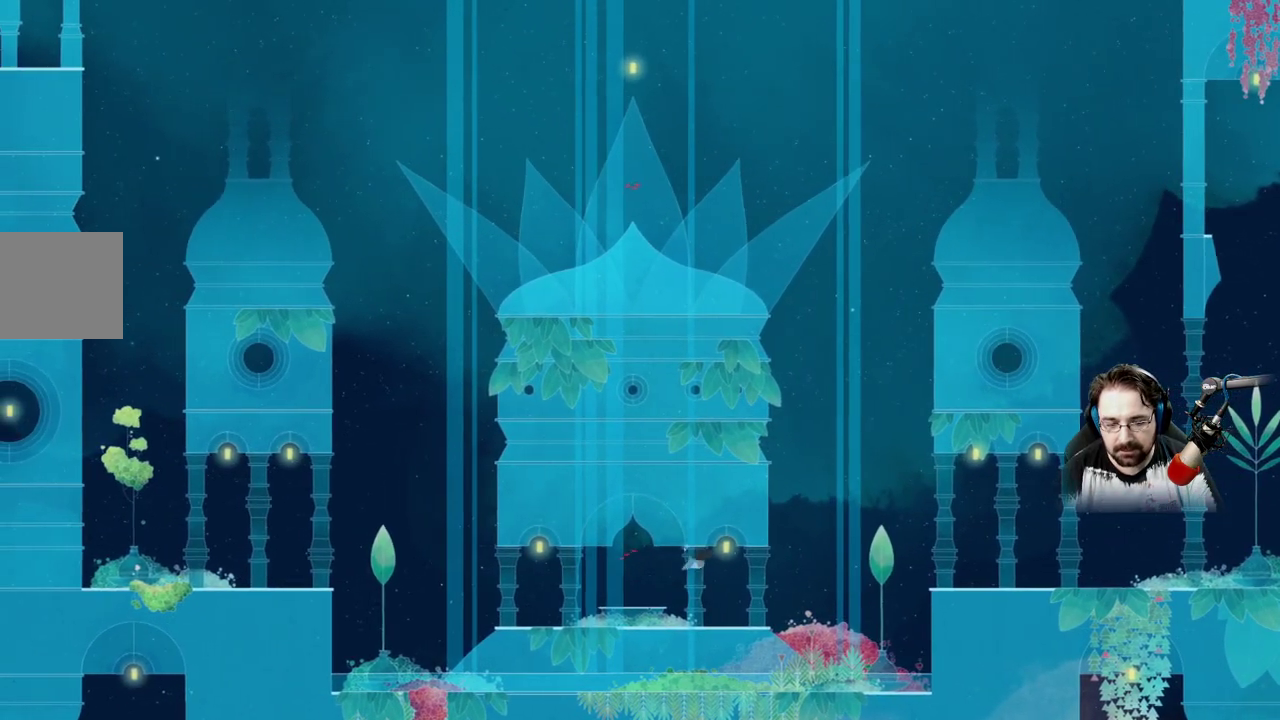
{"dt_ms": 500, "buttons": ["A"], "left_stick": "left", "right_stick": "center", "events": [[267, "A", "up"], [433, "A", "down"]]}
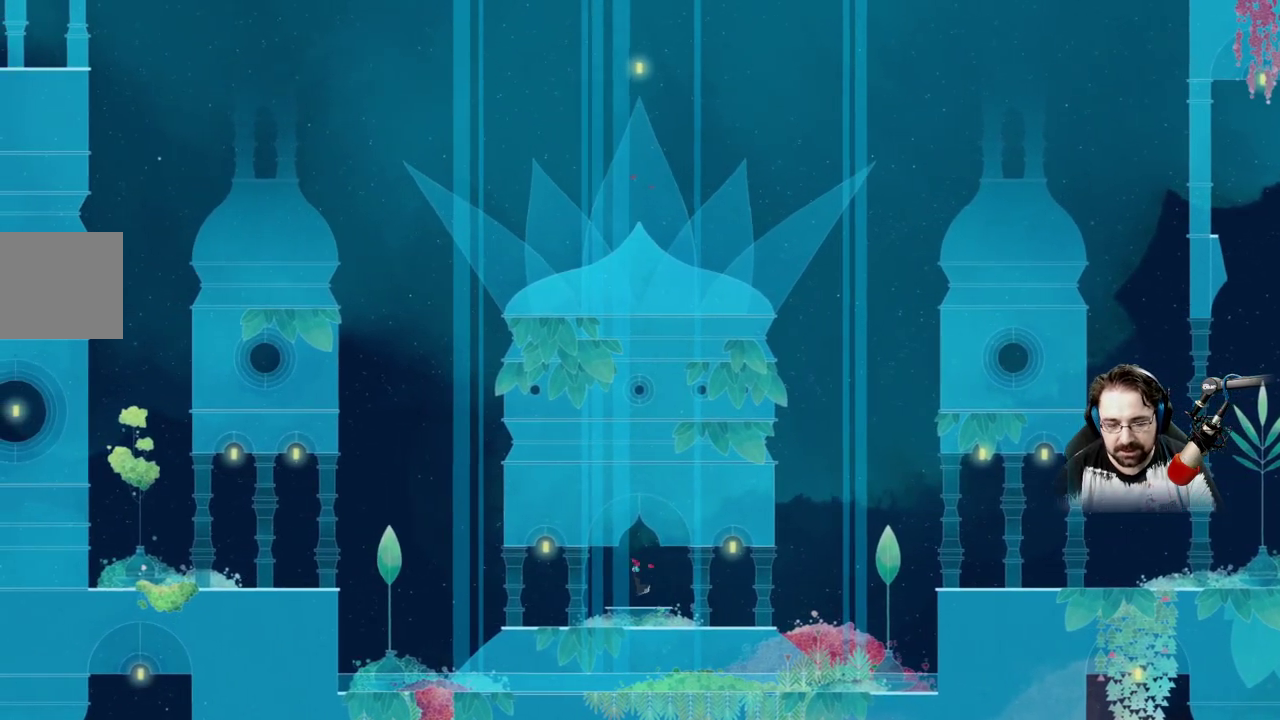
{"dt_ms": 500, "buttons": ["A"], "left_stick": "center", "right_stick": "center", "events": [[67, "A", "up"], [100, "left_stick", "up-right"], [267, "A", "down"], [267, "left_stick", "center"]]}
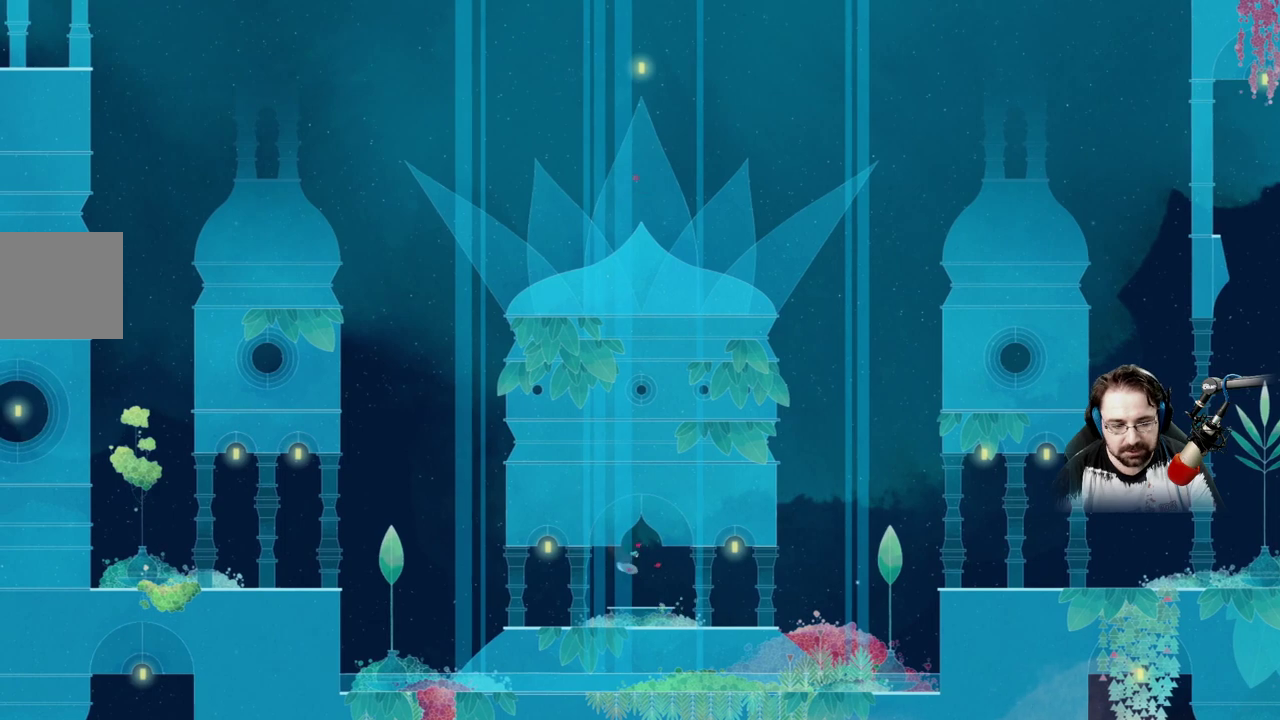
{"dt_ms": 500, "buttons": ["A"], "left_stick": "center", "right_stick": "center", "events": []}